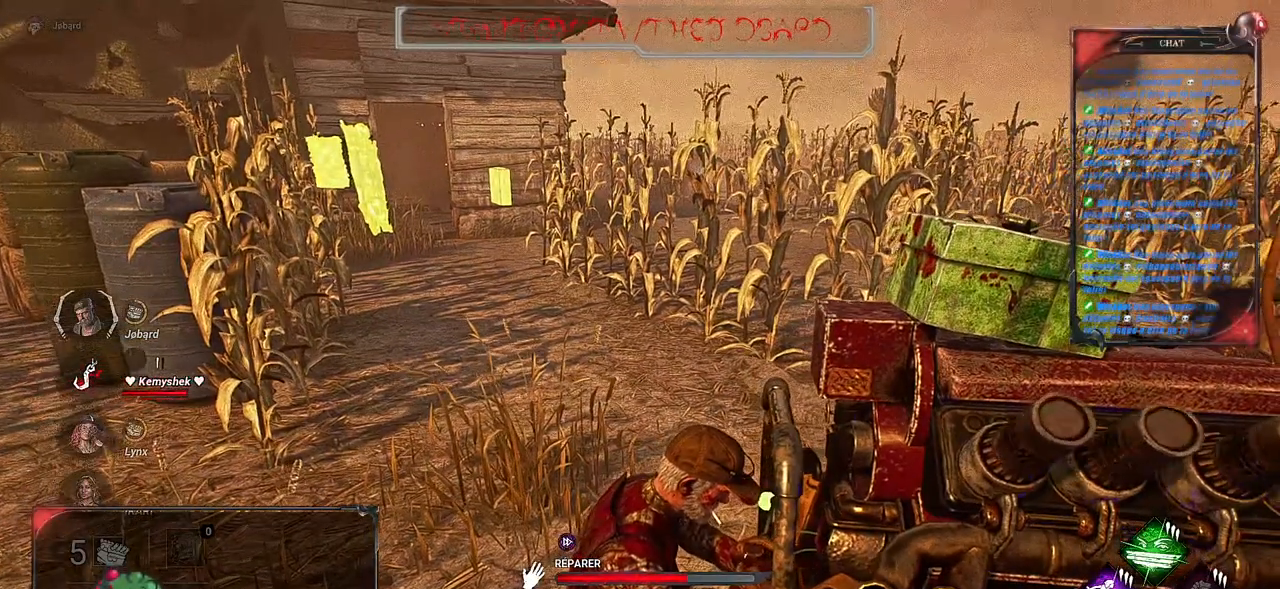
Gameplay with keyboard and mouse; each line is a JSON object with the keys and mouse buttons held at the frame after it. "events" lists presses ("down") and releases ("up") of "a", "ctrl", "d", "e", "f", "q", "r", "s", "shift", "space", "tab", "z", "mouse_left", "mouse_right", "mouse_mb4" and "mouse_mb5" between this image and that frame as [ms after this image, input, new state], when the widget could be followed in between. "mouse_left", "mouse_right", "mouse_mb4", "mouse_mb5" = the "left", "right", "mb4", "mb5" buttons of the "mouse" list. No other keys are recorded. Mouse movement is not recorded. Not read: mouse_wheel.
{"keys": [], "mouse": ["left"], "events": []}
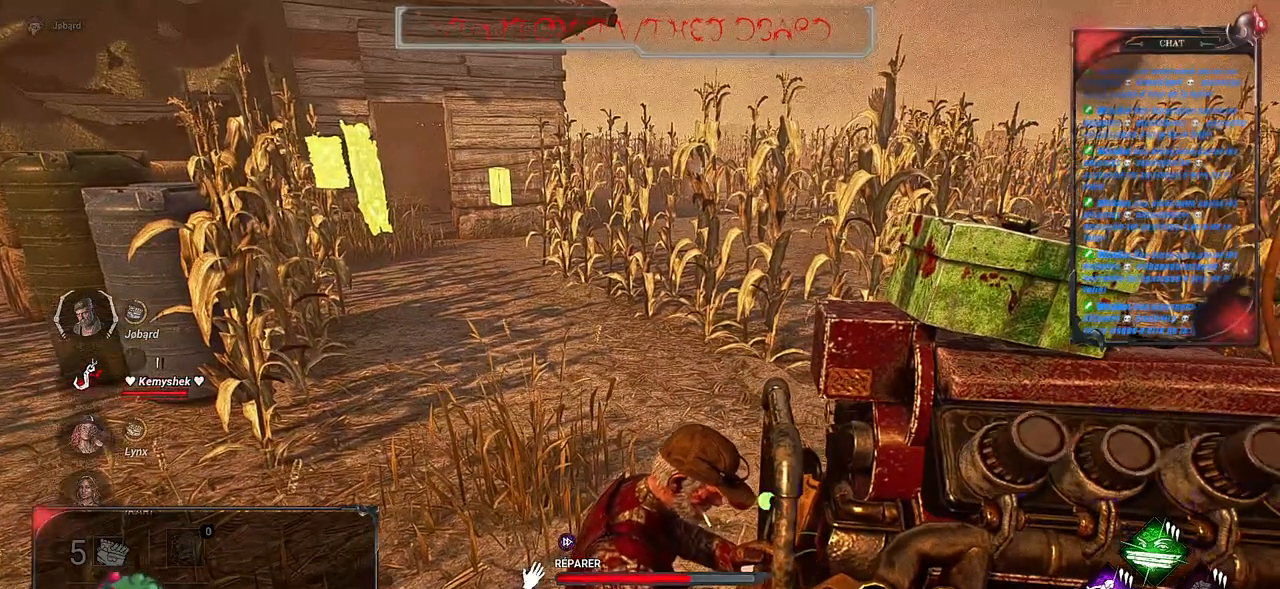
{"keys": [], "mouse": ["left"], "events": []}
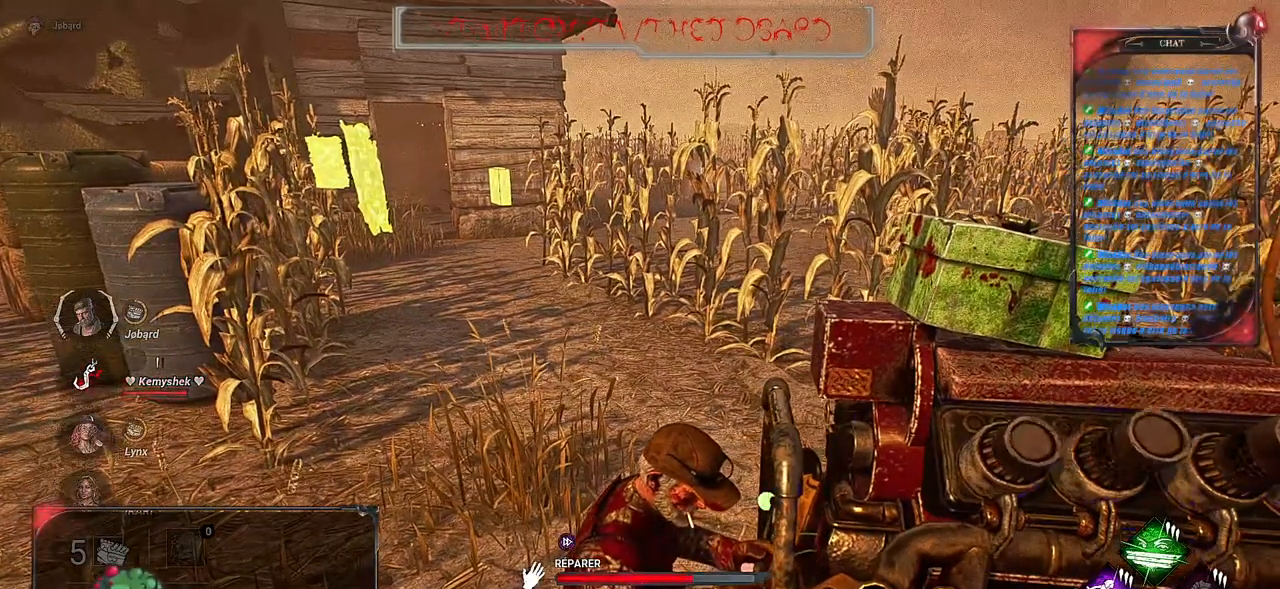
{"keys": [], "mouse": ["left"], "events": []}
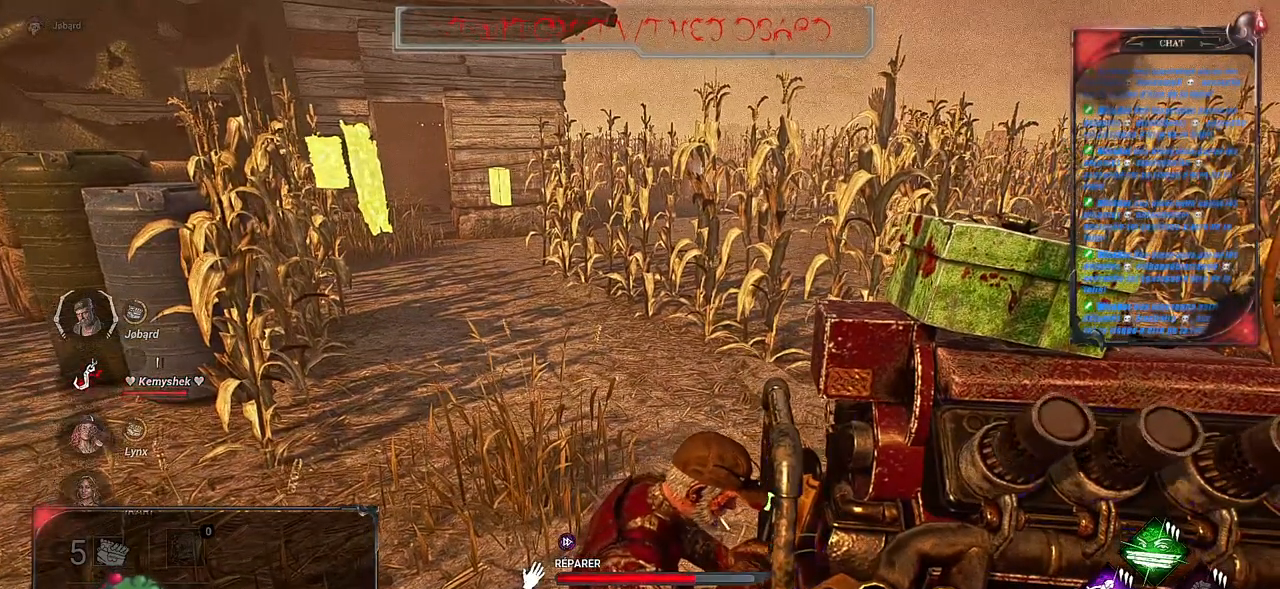
{"keys": [], "mouse": ["left"], "events": []}
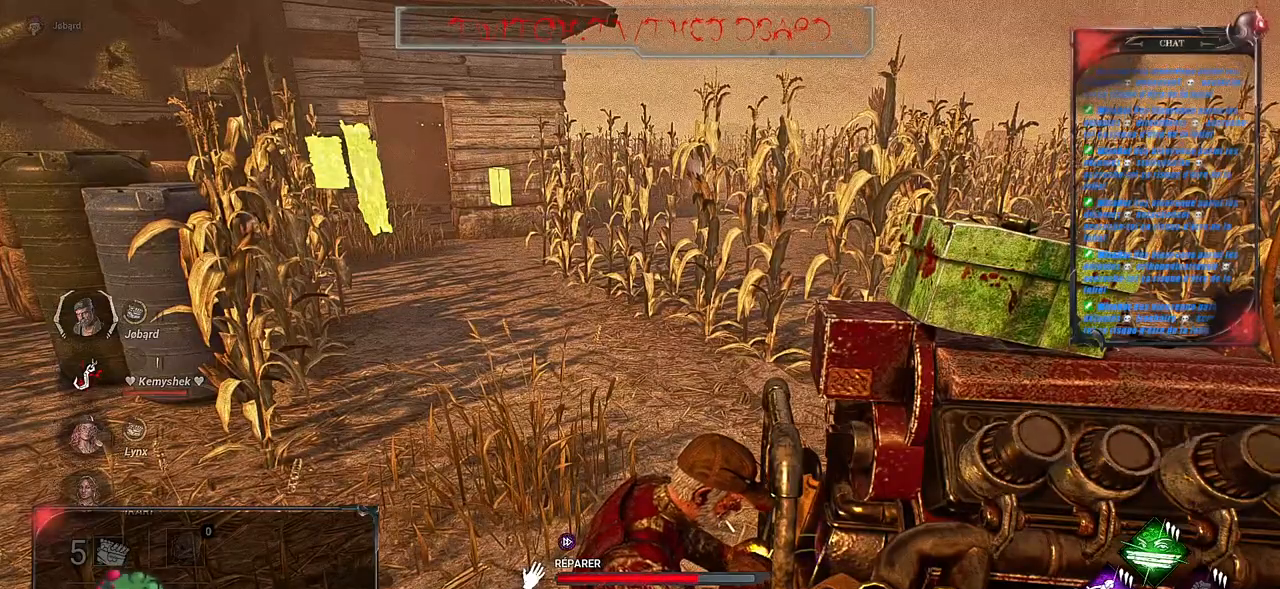
{"keys": [], "mouse": ["left"], "events": []}
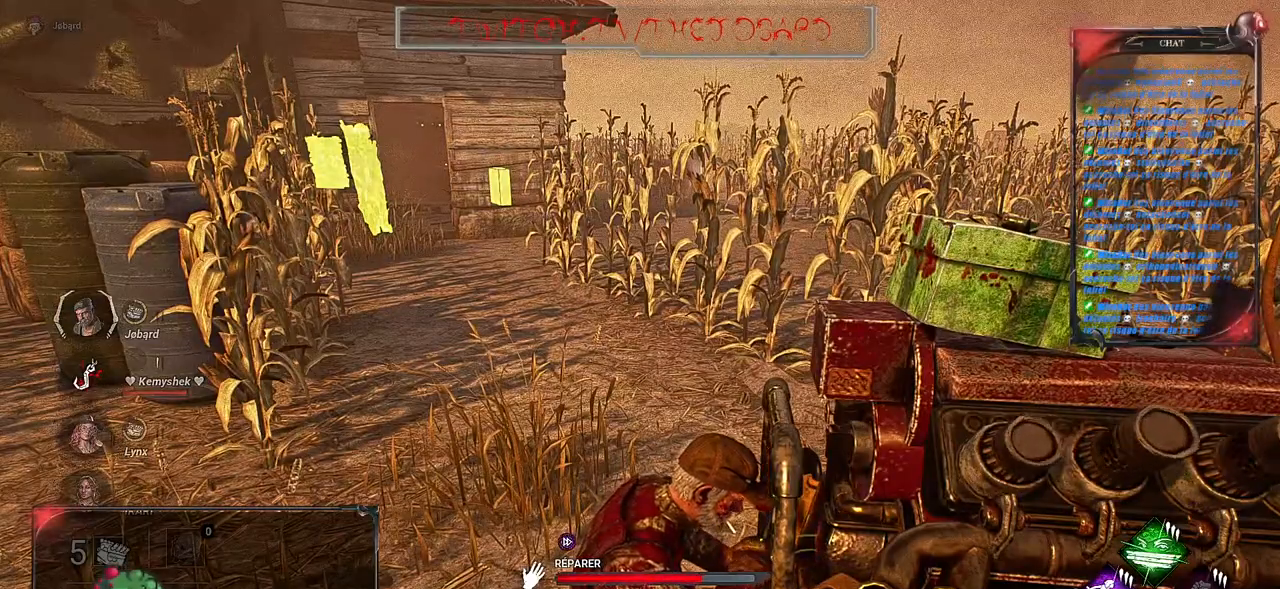
{"keys": [], "mouse": ["left"], "events": []}
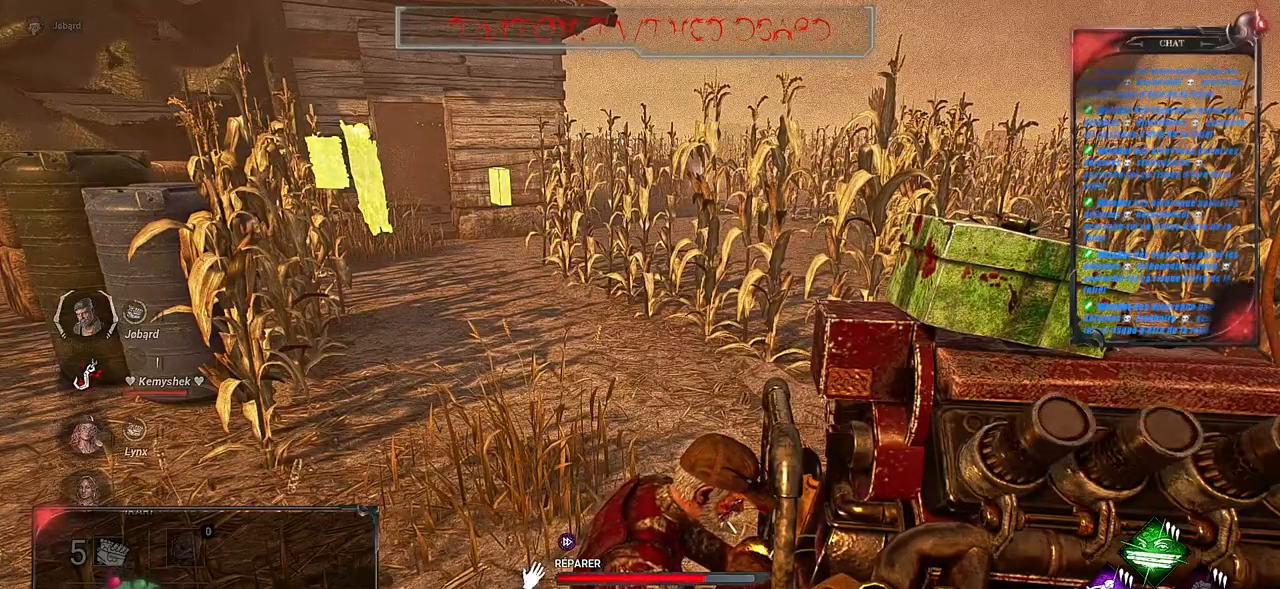
{"keys": [], "mouse": ["left"], "events": []}
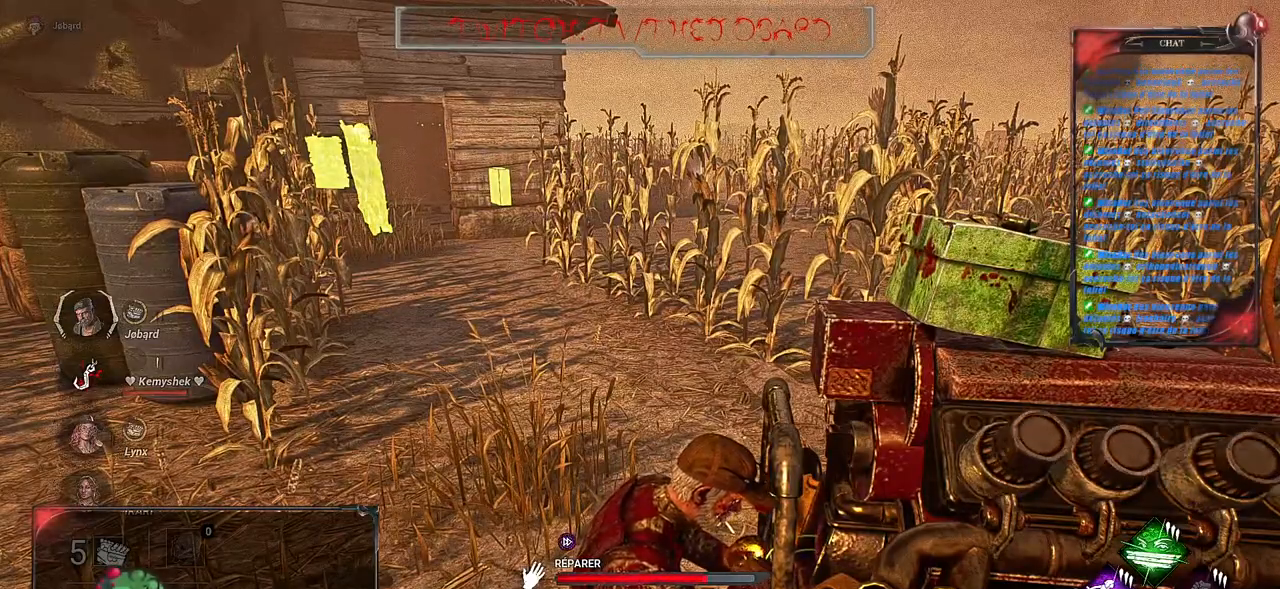
{"keys": [], "mouse": ["left"], "events": []}
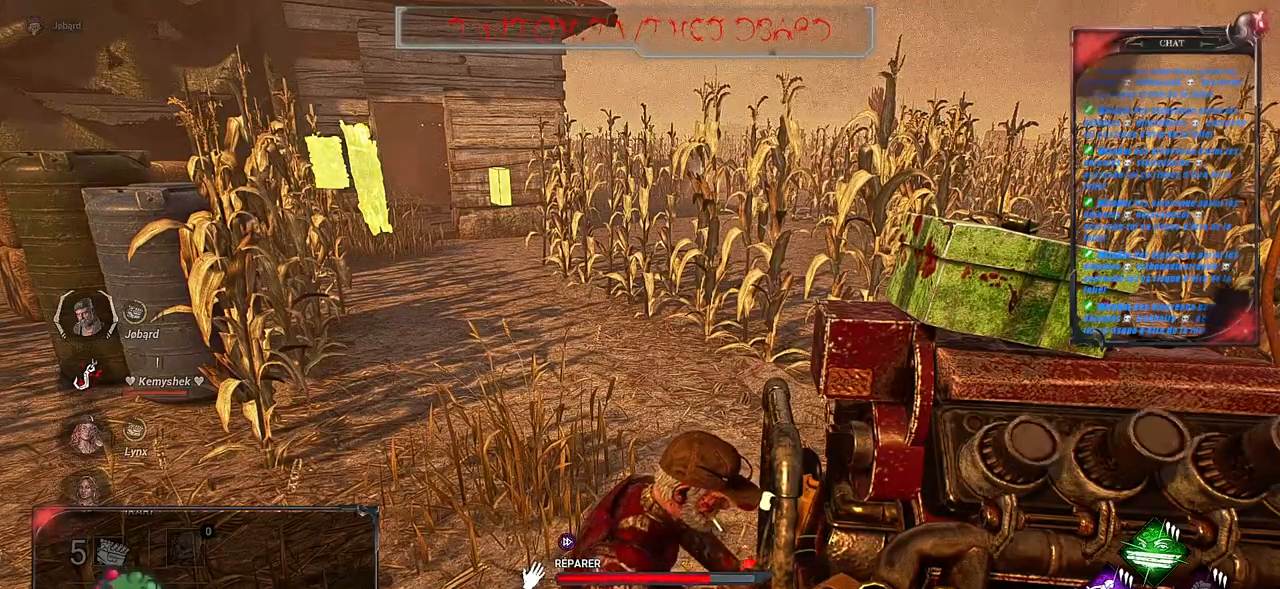
{"keys": [], "mouse": ["left"], "events": []}
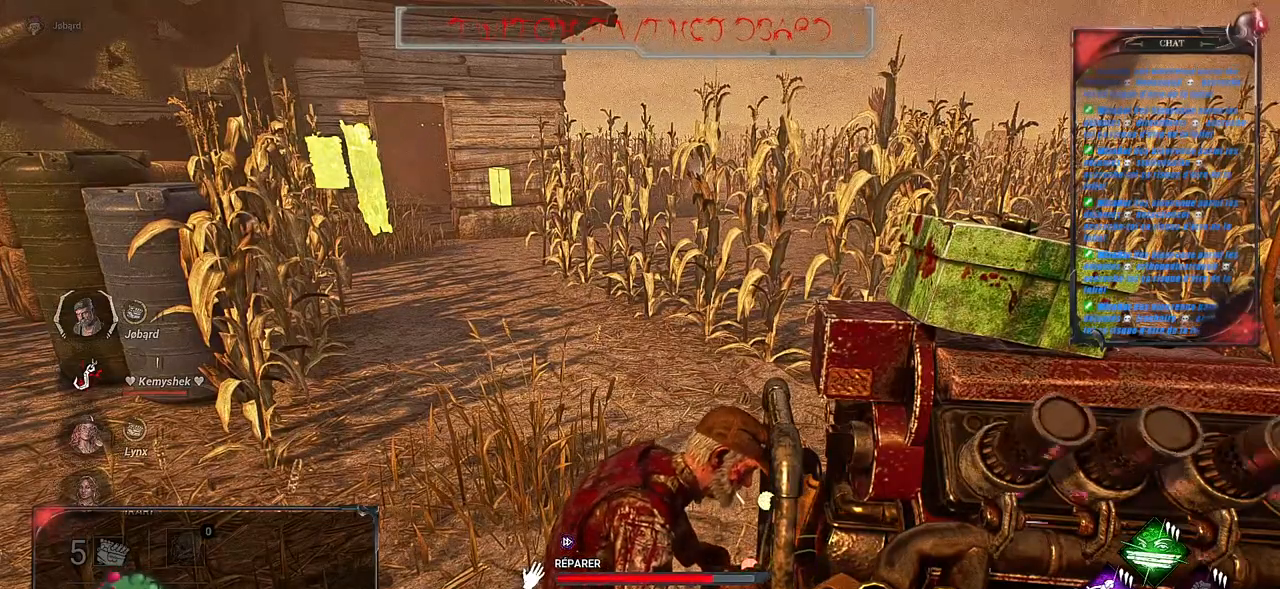
{"keys": [], "mouse": ["left"], "events": []}
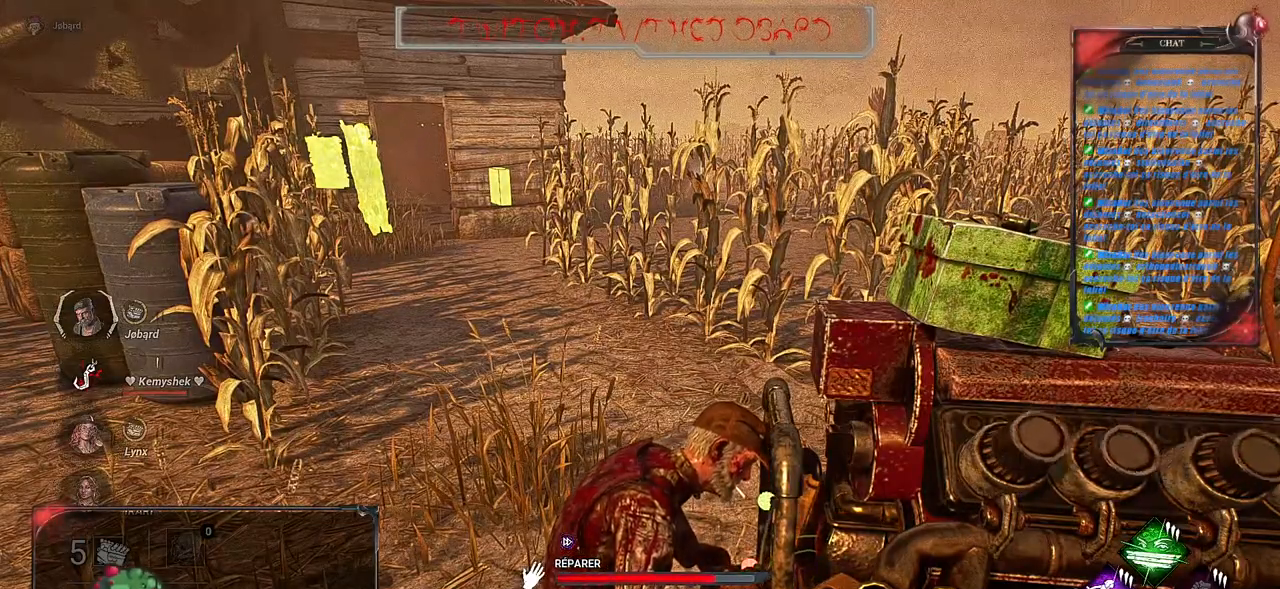
{"keys": [], "mouse": ["left"], "events": []}
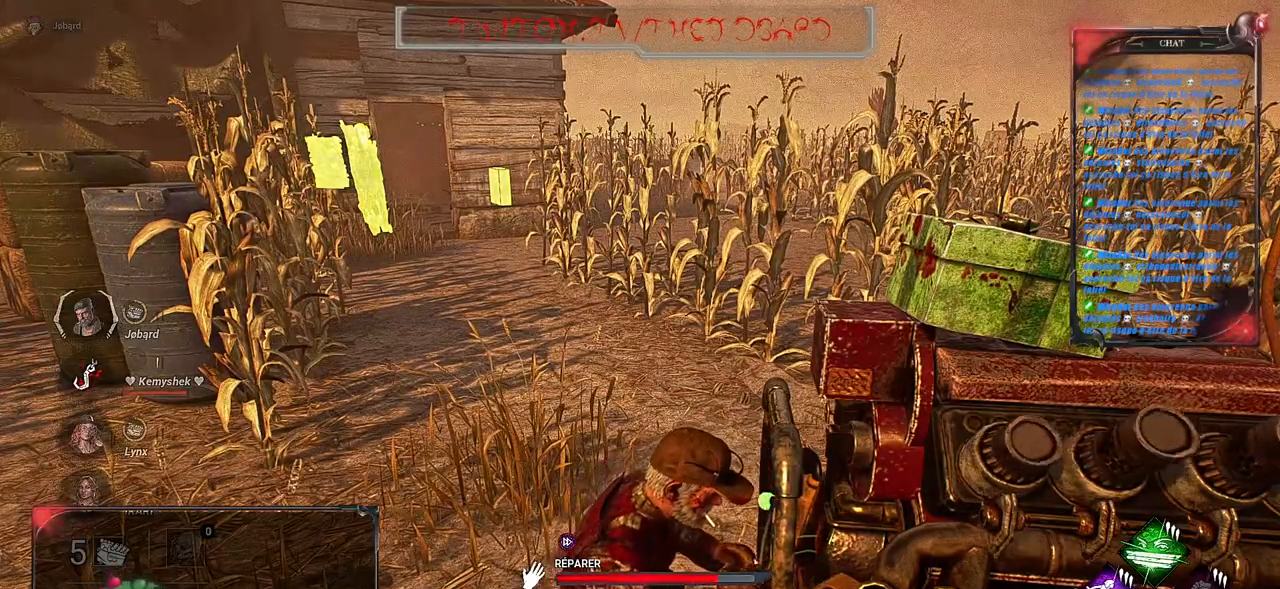
{"keys": [], "mouse": ["left"], "events": []}
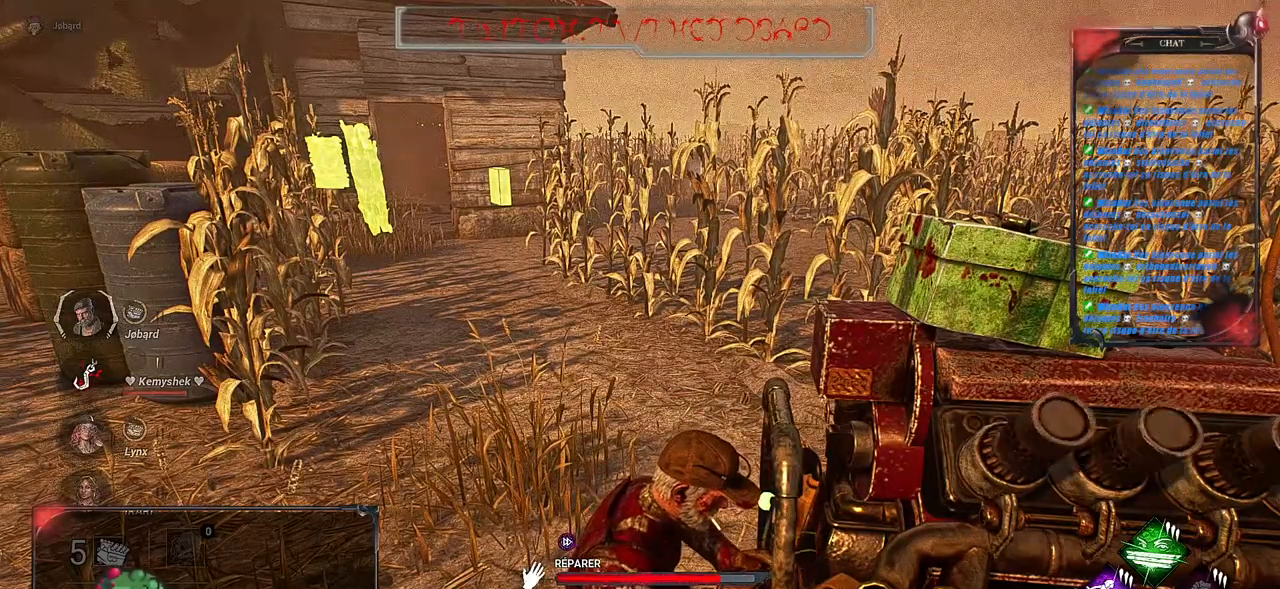
{"keys": [], "mouse": ["left"]}
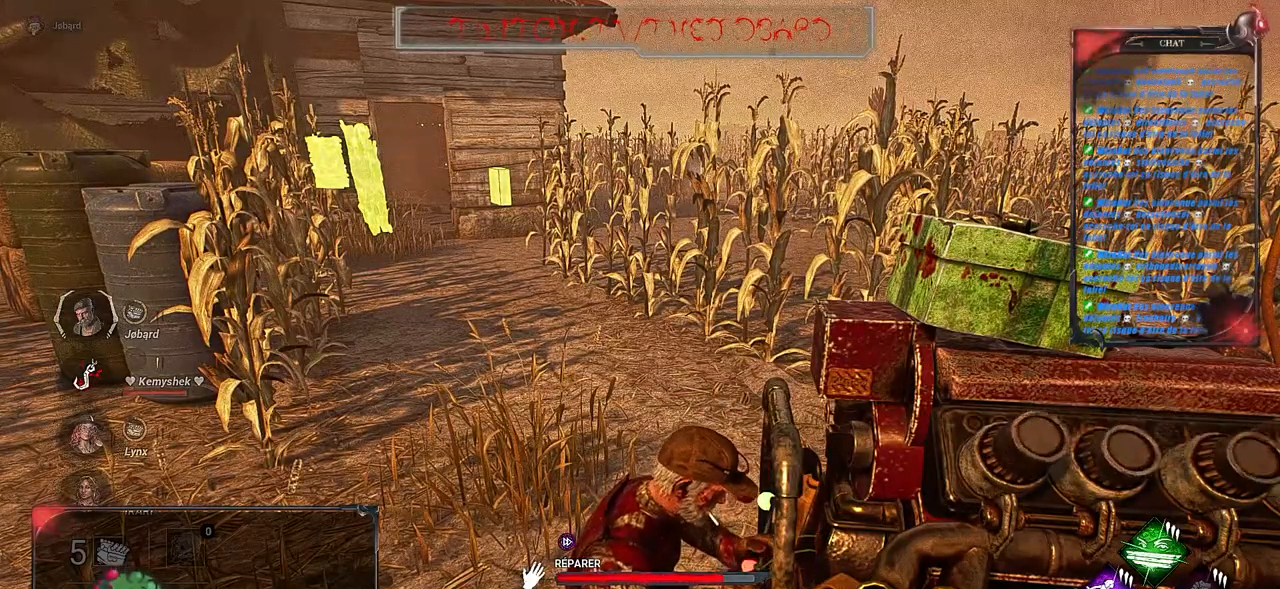
{"keys": [], "mouse": ["left"], "events": []}
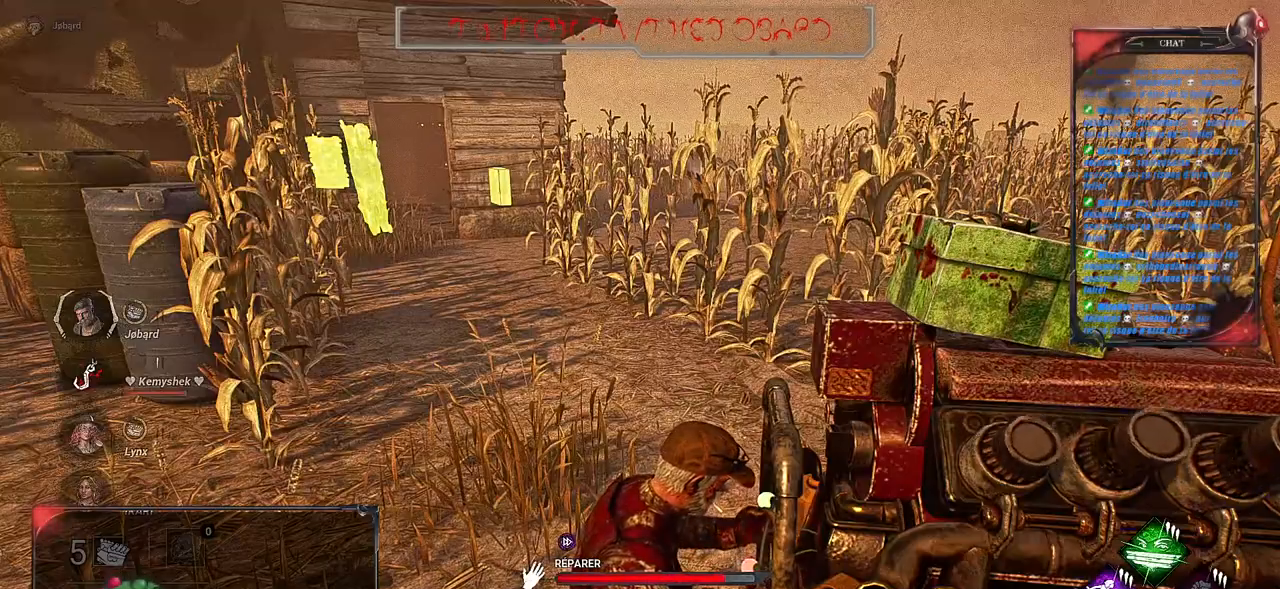
{"keys": [], "mouse": ["left"], "events": []}
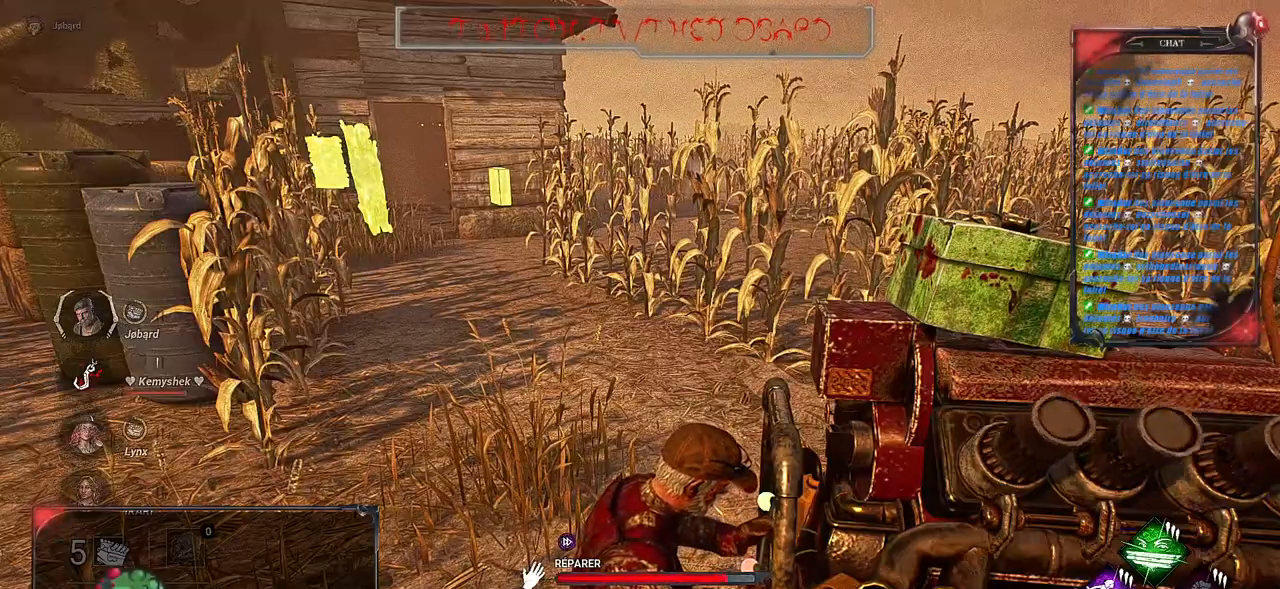
{"keys": [], "mouse": ["left"], "events": []}
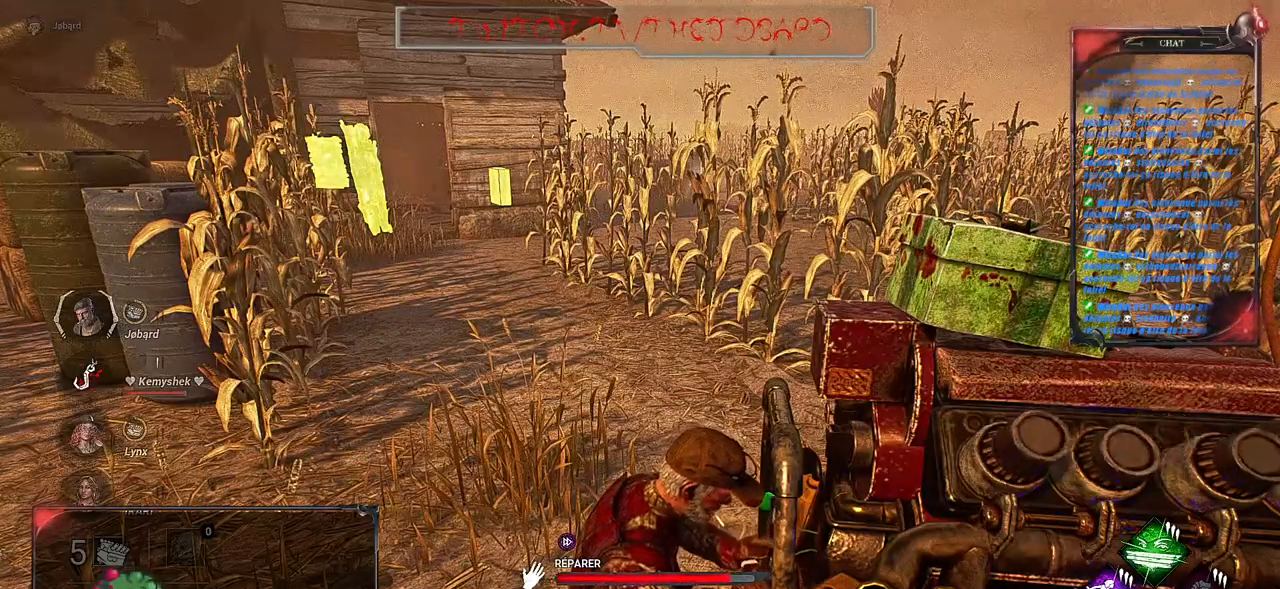
{"keys": [], "mouse": ["left"], "events": []}
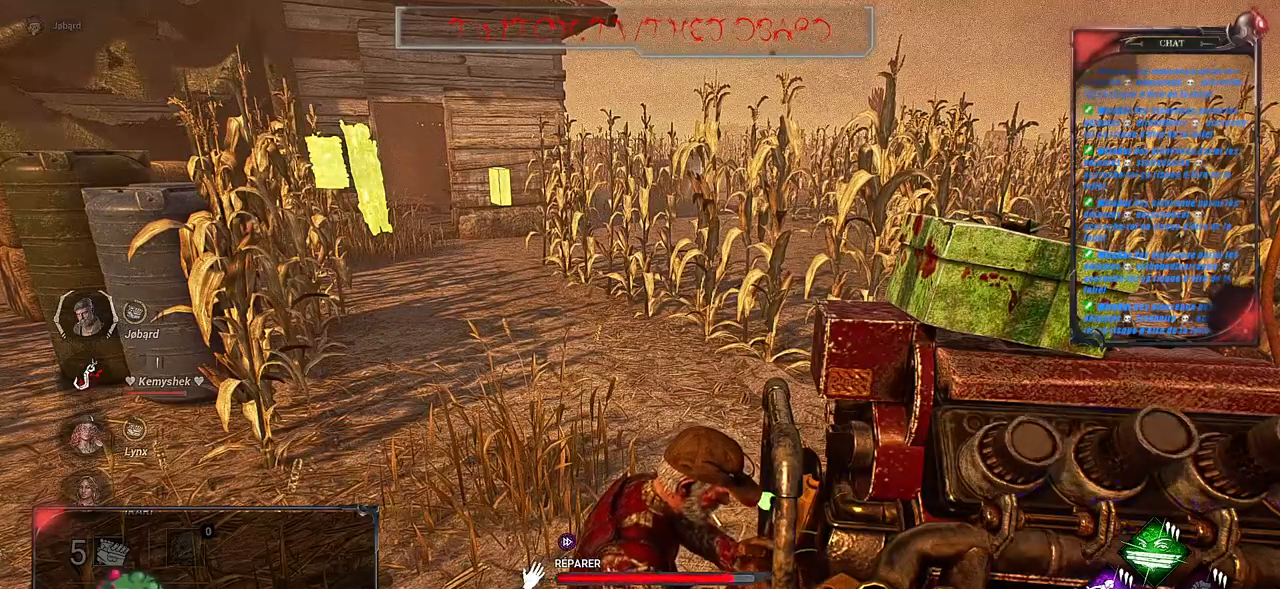
{"keys": [], "mouse": ["left"], "events": []}
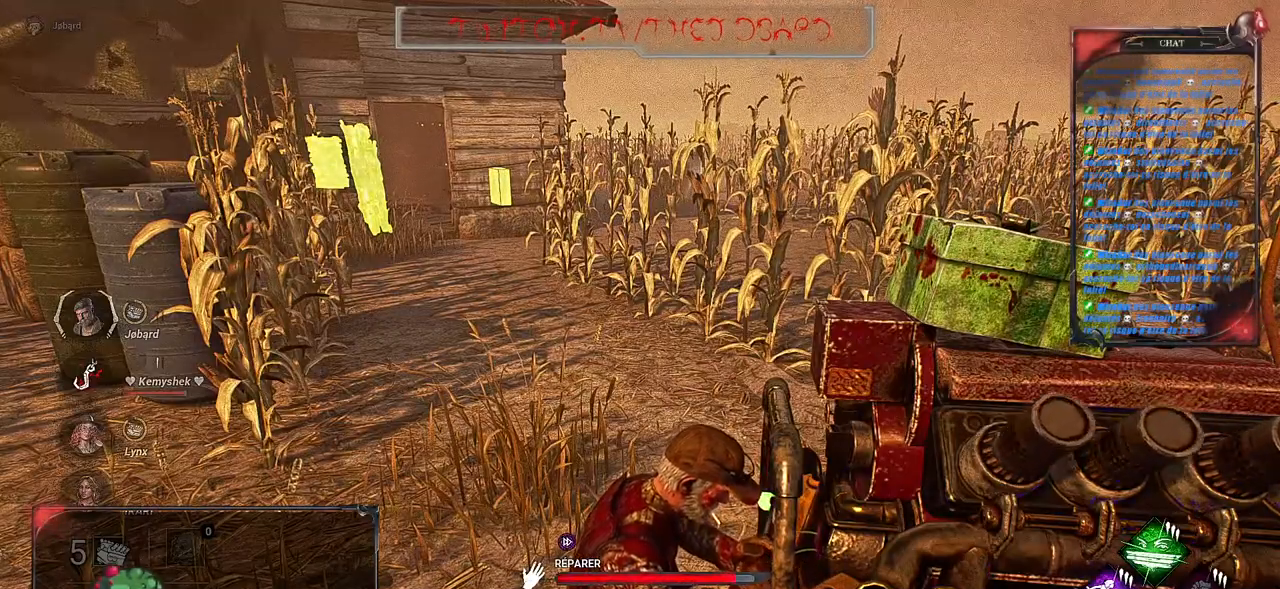
{"keys": [], "mouse": ["left"], "events": []}
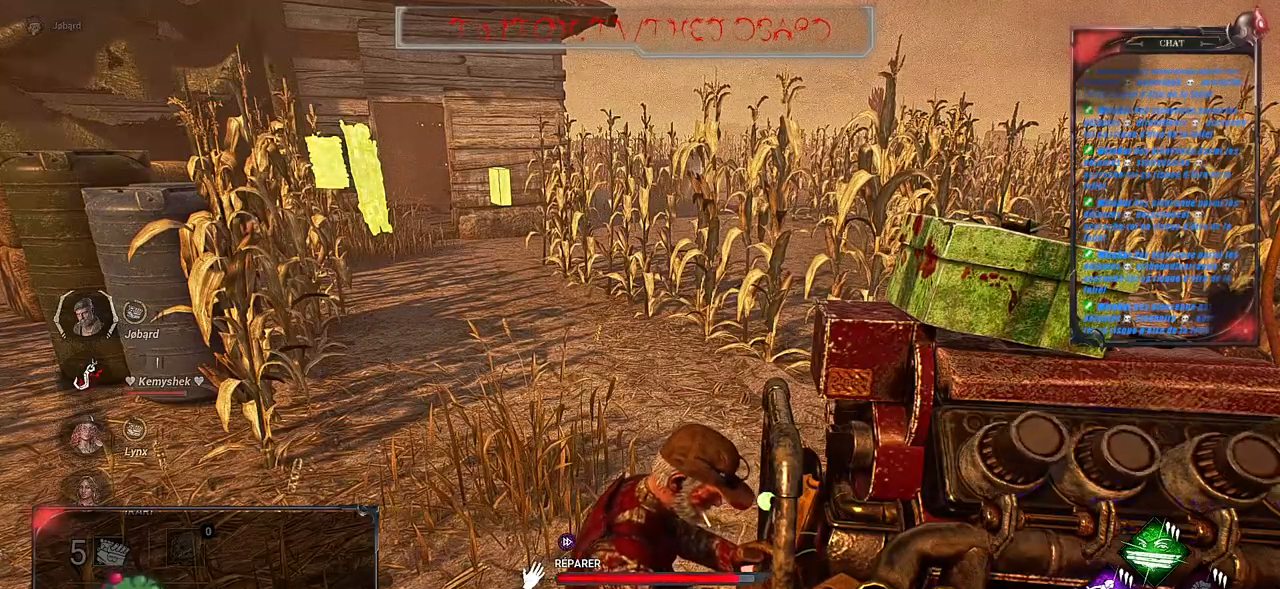
{"keys": [], "mouse": ["left"], "events": []}
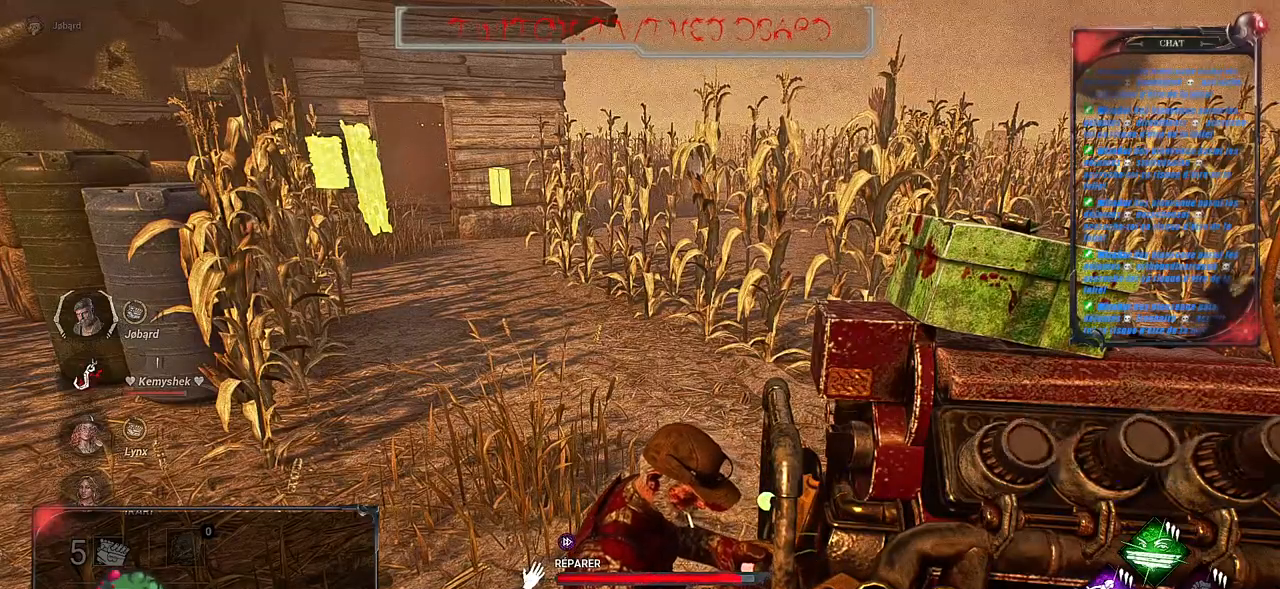
{"keys": [], "mouse": ["left"], "events": []}
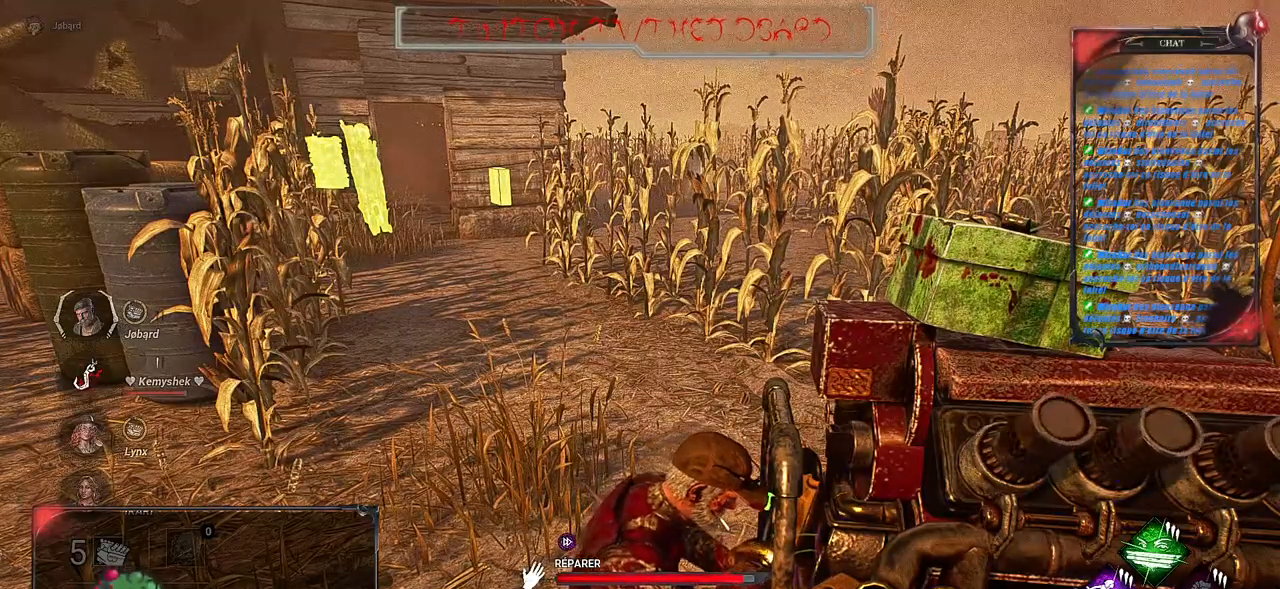
{"keys": [], "mouse": ["left"], "events": []}
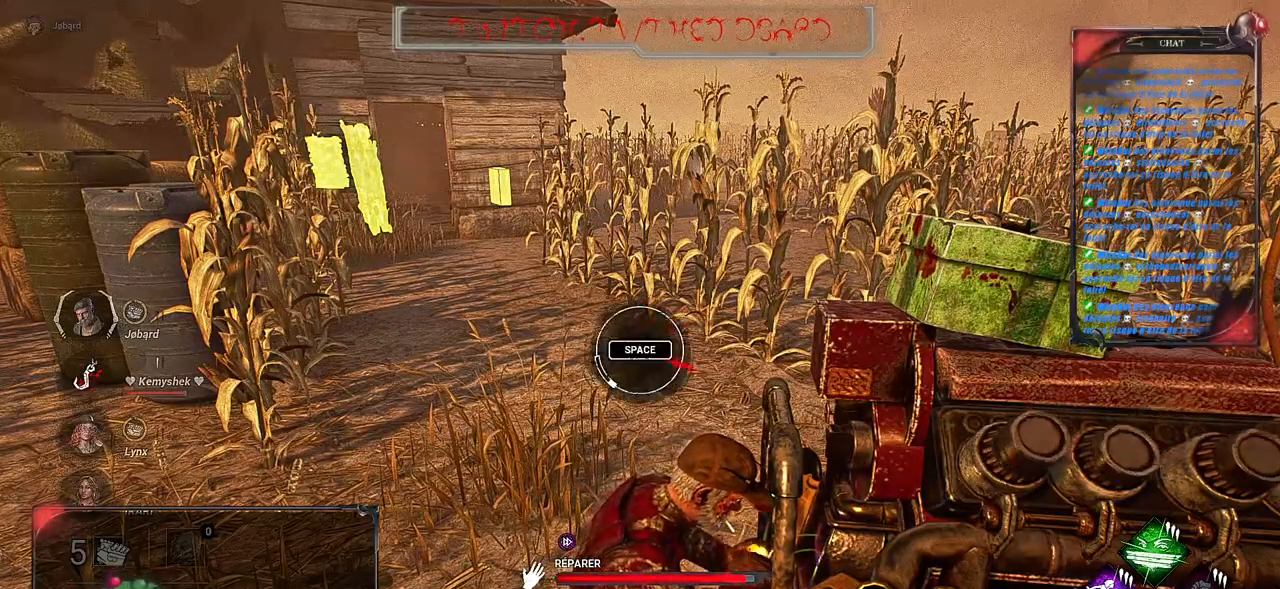
{"keys": [], "mouse": ["left"], "events": [[283, "space", "down"], [450, "space", "up"]]}
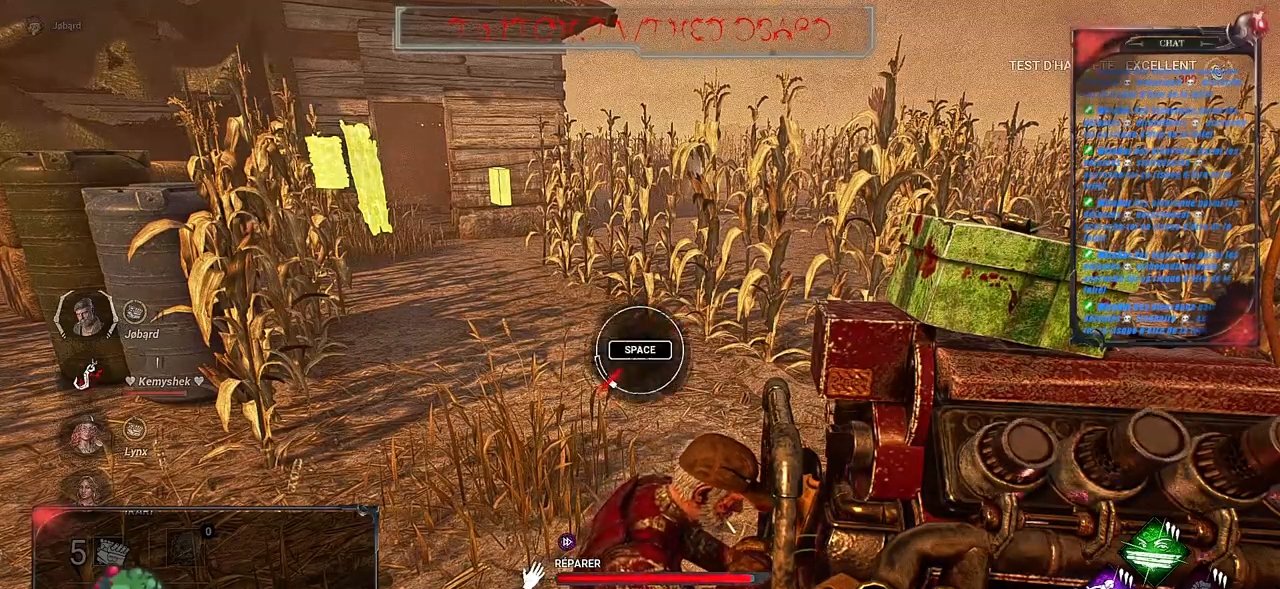
{"keys": [], "mouse": ["left"], "events": []}
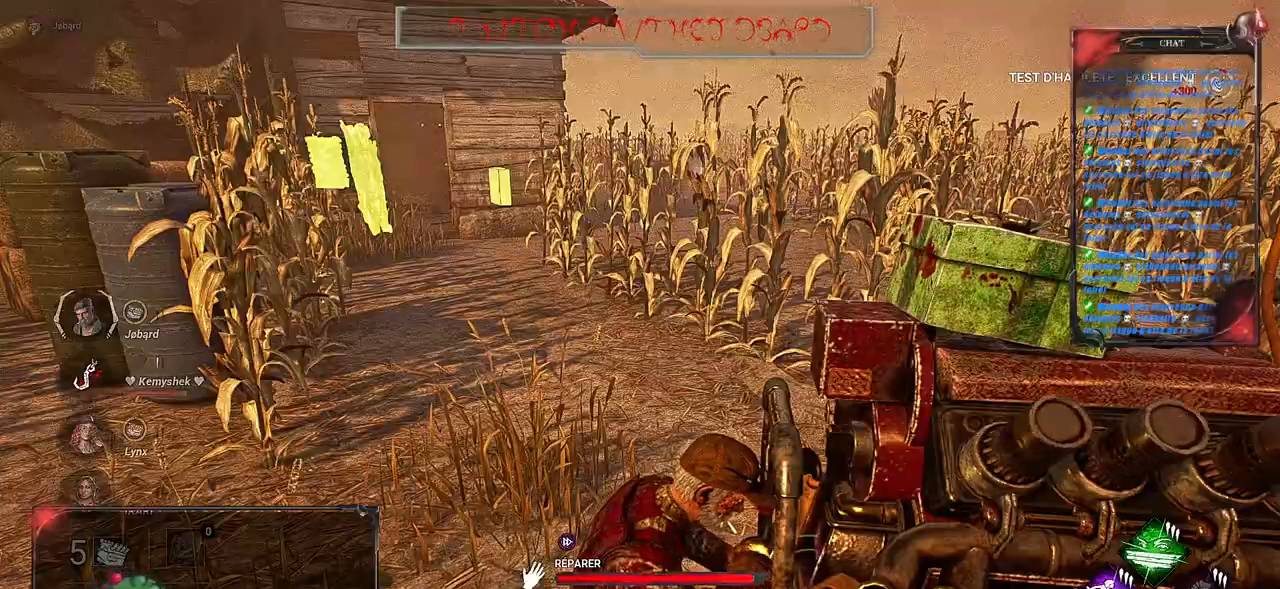
{"keys": [], "mouse": ["left"], "events": []}
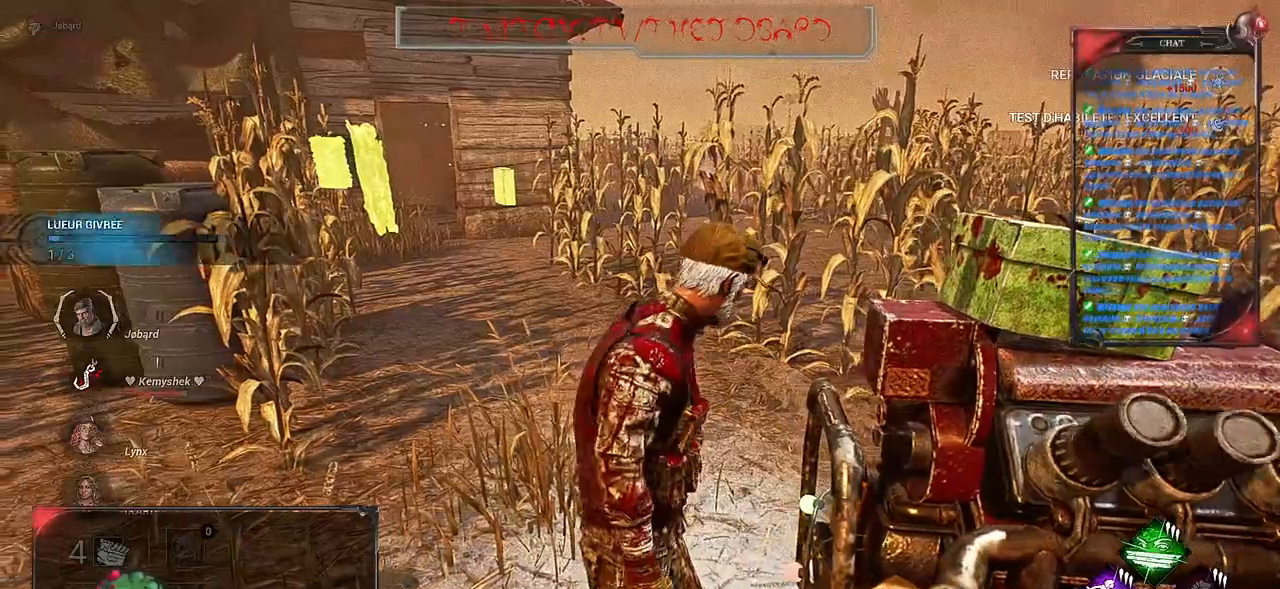
{"keys": ["z"], "mouse": [], "events": [[383, "mouse_left", "up"], [417, "z", "down"]]}